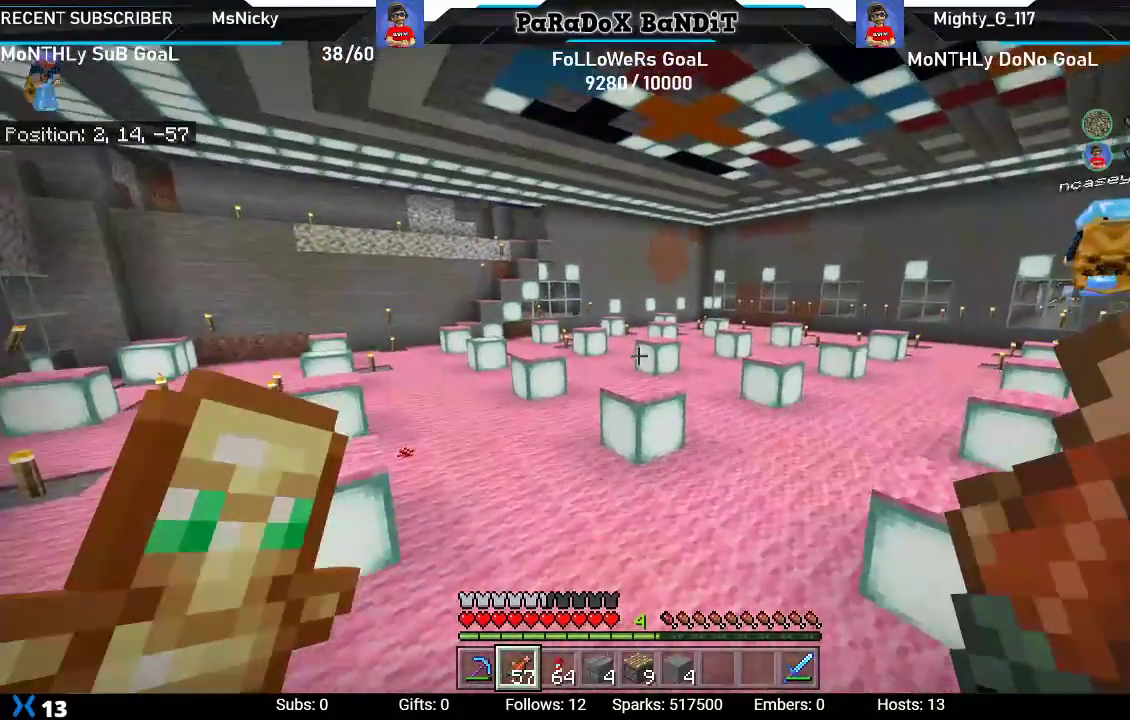
Gameplay with a controller (Xbox layout); each line is a JSON object with the inputs held at the frame after it. "events" lists button and stick changes between this image and that frame as [ms after this image, input, new state], when the widget could be followed in between.
{"buttons": [], "left_stick": "up", "right_stick": "center", "events": [[17, "right_stick", "center"], [283, "right_stick", "right"], [450, "right_stick", "center"]]}
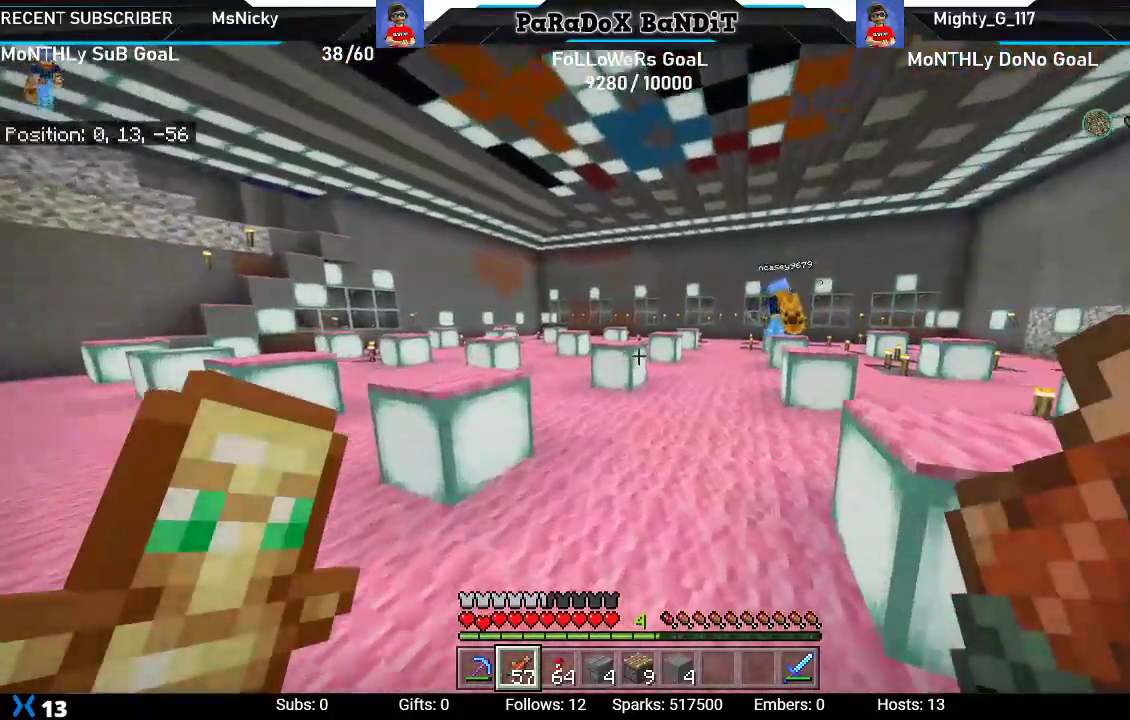
{"buttons": [], "left_stick": "up", "right_stick": "center", "events": []}
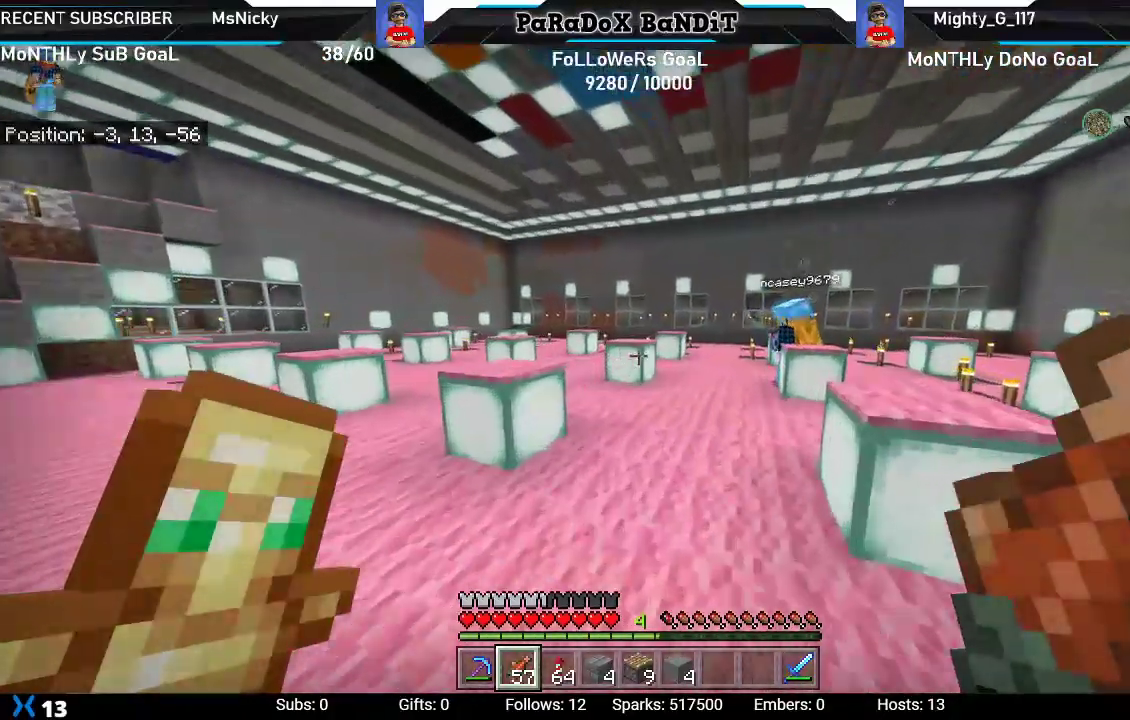
{"buttons": [], "left_stick": "up", "right_stick": "center", "events": []}
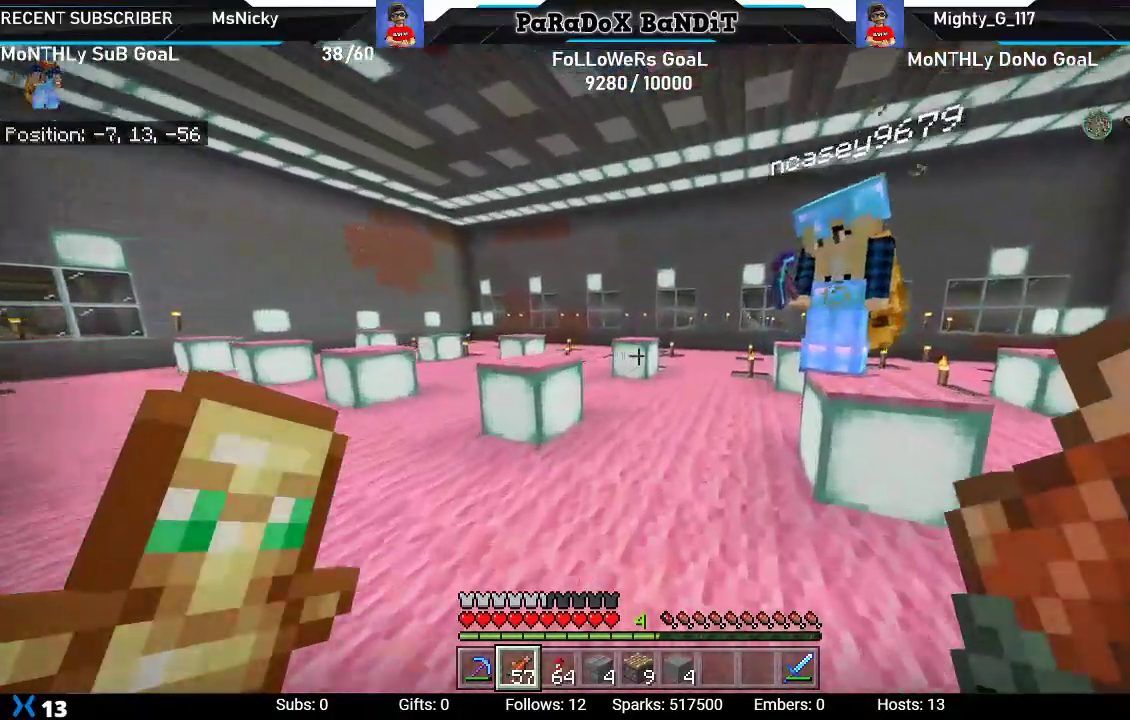
{"buttons": [], "left_stick": "up", "right_stick": "left", "events": [[250, "right_stick", "left"]]}
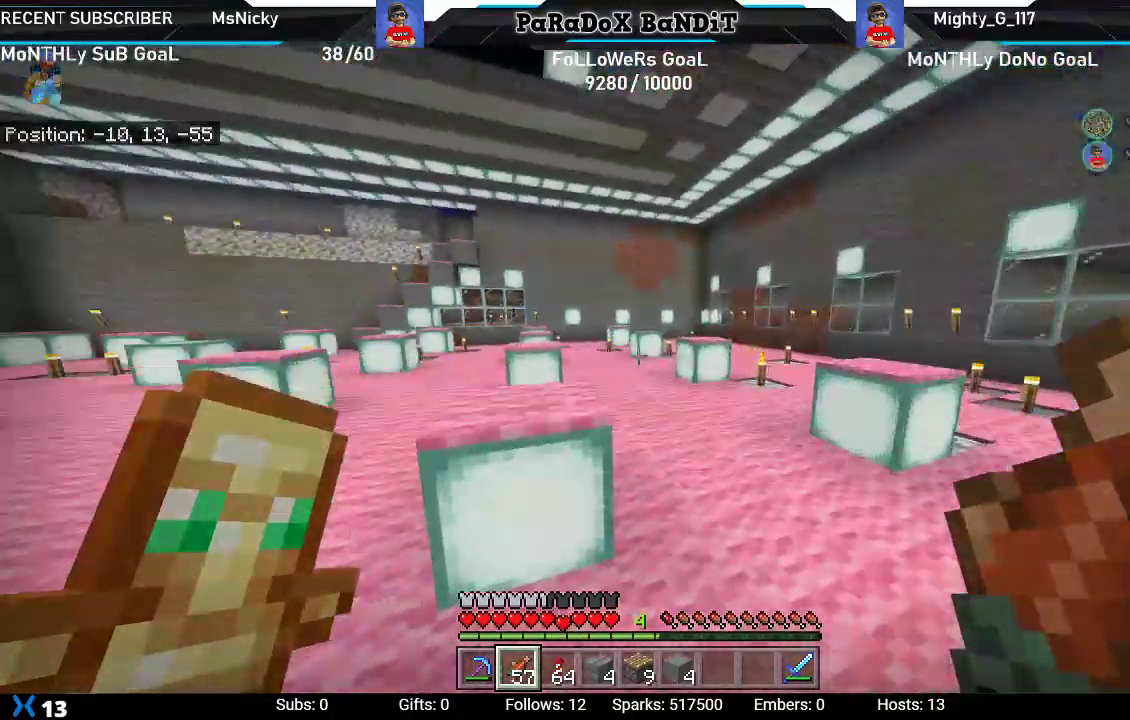
{"buttons": [], "left_stick": "up-right", "right_stick": "left", "events": [[117, "left_stick", "up-right"]]}
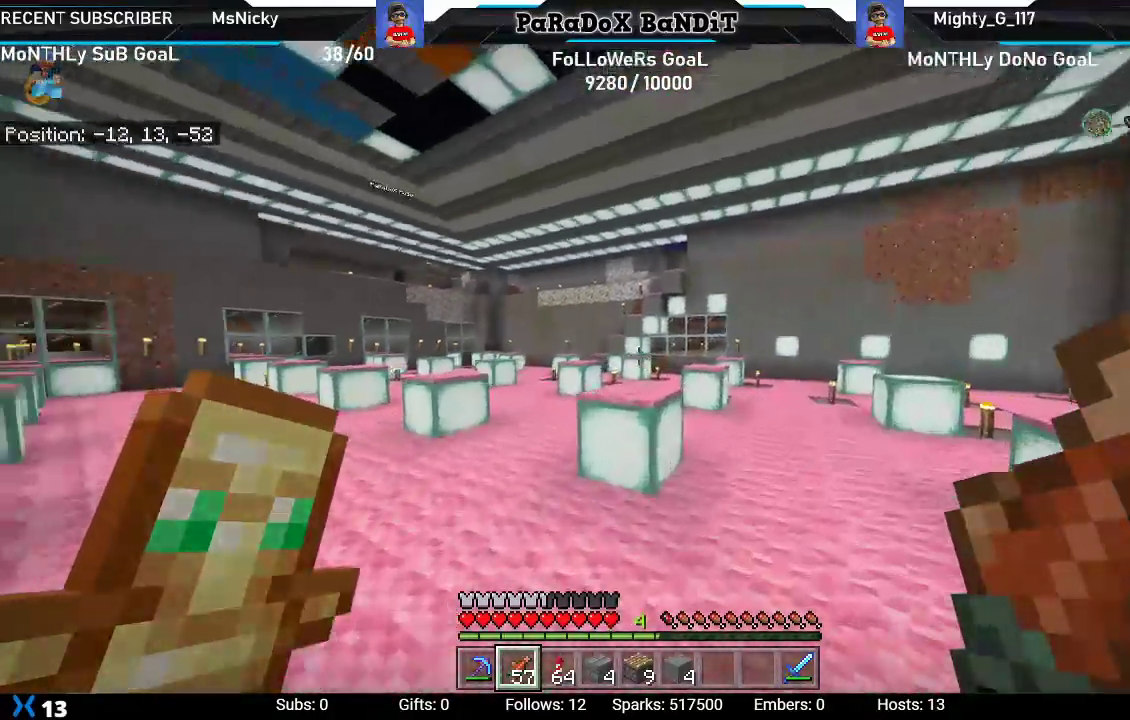
{"buttons": [], "left_stick": "down-right", "right_stick": "center", "events": [[117, "right_stick", "center"], [283, "left_stick", "right"], [333, "Y", "down"], [383, "left_stick", "down-right"], [450, "Y", "up"]]}
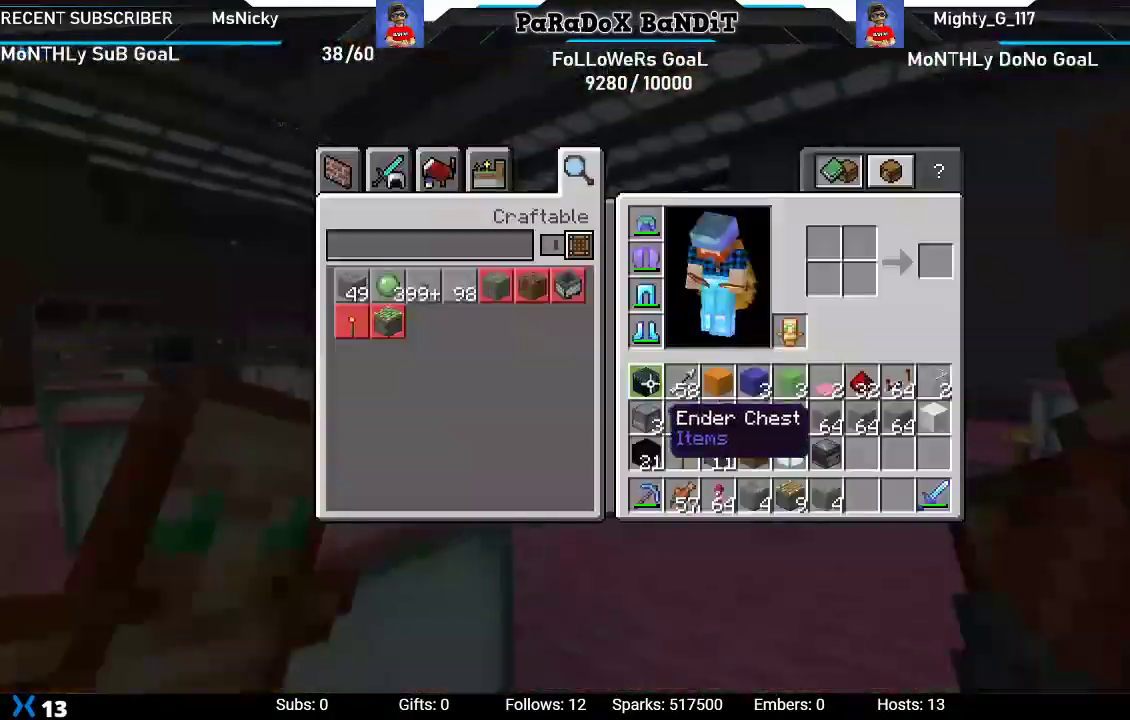
{"buttons": [], "left_stick": "center", "right_stick": "center", "events": [[467, "left_stick", "center"]]}
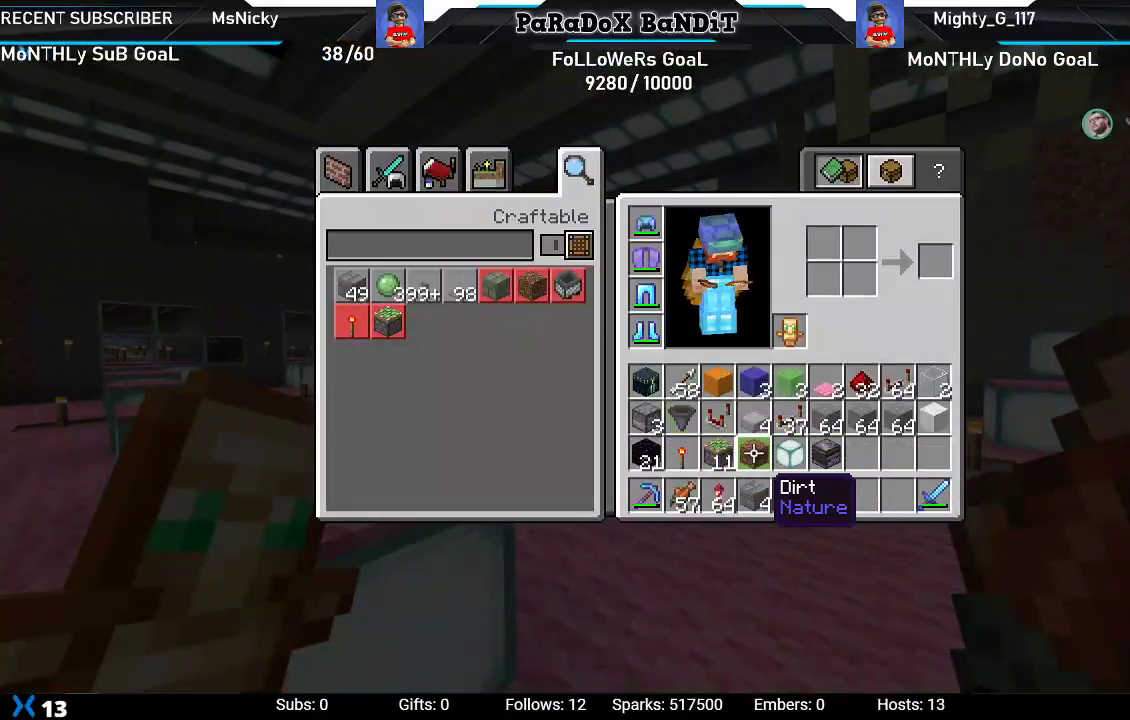
{"buttons": ["Y"], "left_stick": "center", "right_stick": "center", "events": [[283, "DPAD_DOWN", "down"], [400, "DPAD_DOWN", "up"], [450, "Y", "down"]]}
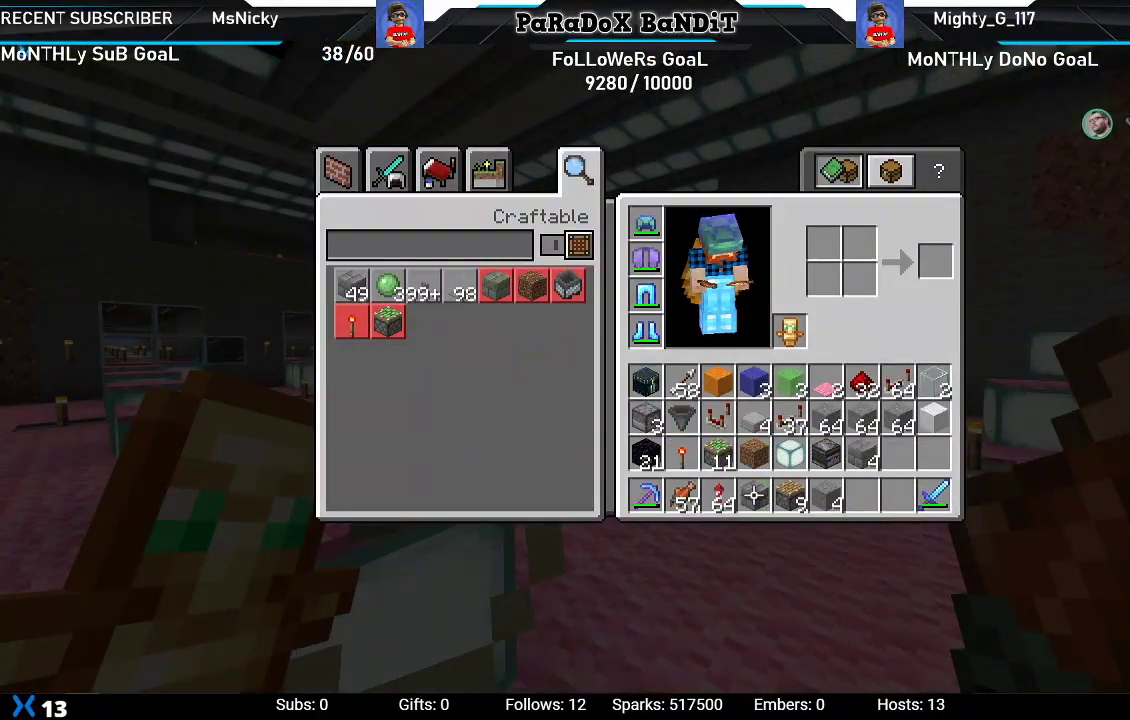
{"buttons": [], "left_stick": "center", "right_stick": "center", "events": [[33, "DPAD_RIGHT", "down"], [50, "Y", "up"], [117, "DPAD_RIGHT", "up"], [150, "Y", "down"], [200, "DPAD_RIGHT", "down"], [250, "Y", "up"], [283, "DPAD_RIGHT", "up"], [333, "Y", "down"], [367, "DPAD_RIGHT", "down"], [450, "Y", "up"], [500, "DPAD_RIGHT", "up"]]}
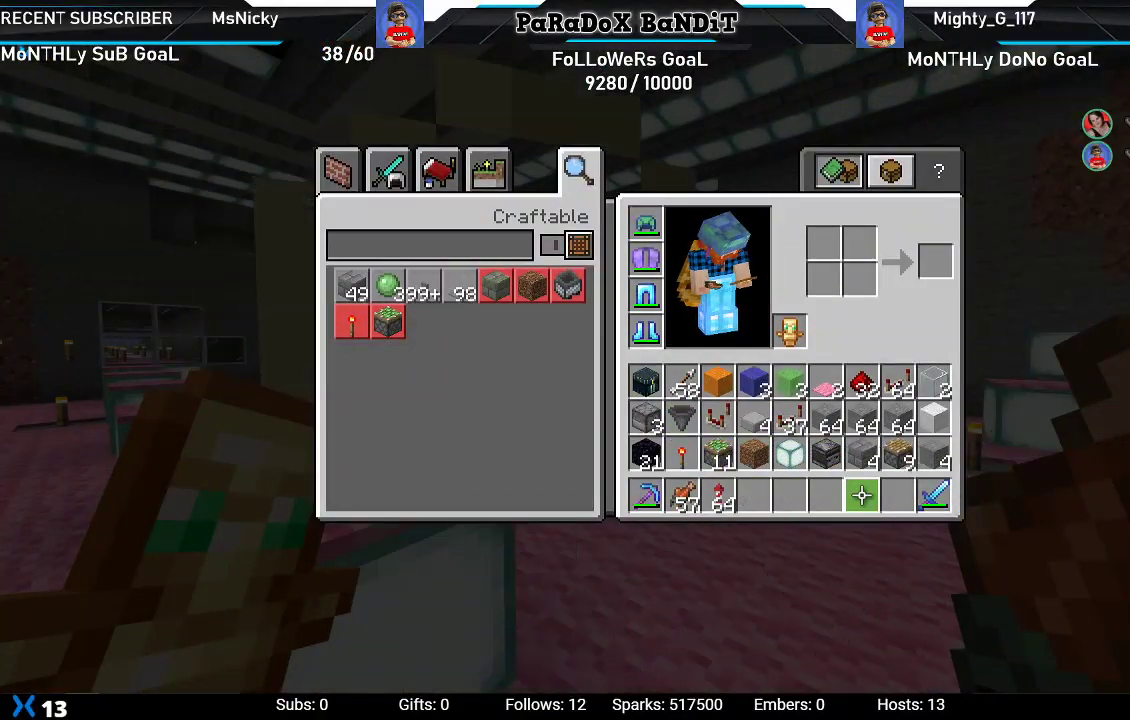
{"buttons": [], "left_stick": "up", "right_stick": "center", "events": [[50, "B", "down"], [167, "B", "up"], [267, "left_stick", "up"], [400, "left_stick", "center"], [483, "left_stick", "up"]]}
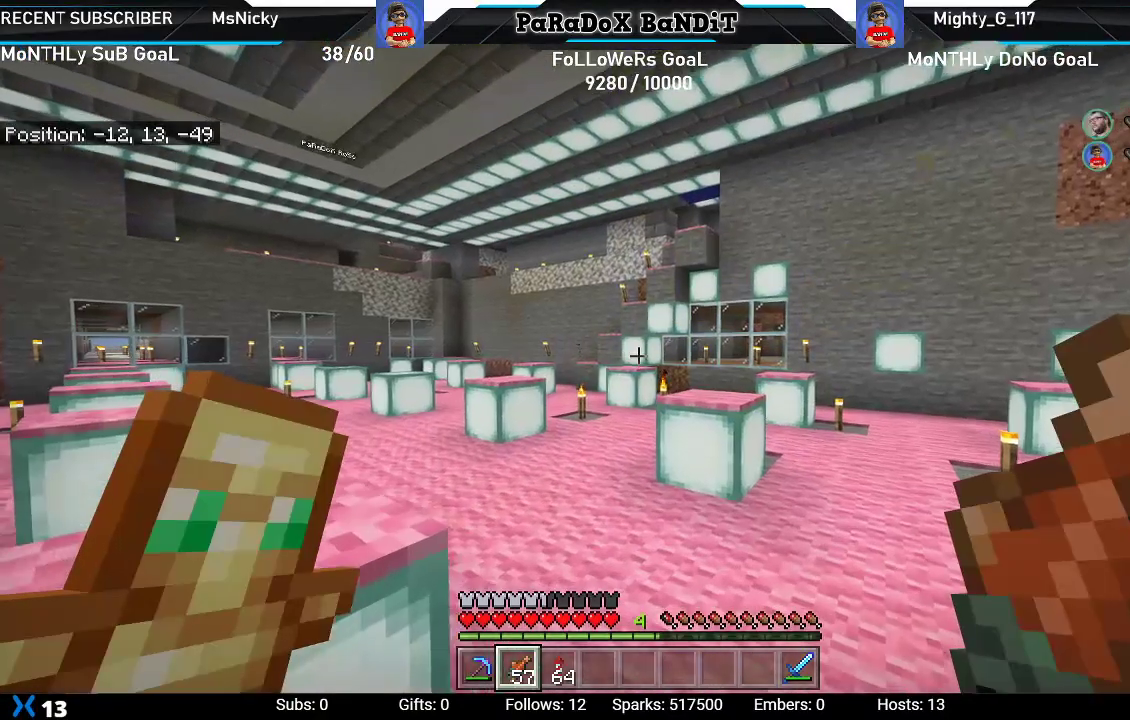
{"buttons": [], "left_stick": "up", "right_stick": "center", "events": [[133, "right_stick", "left"], [250, "right_stick", "center"]]}
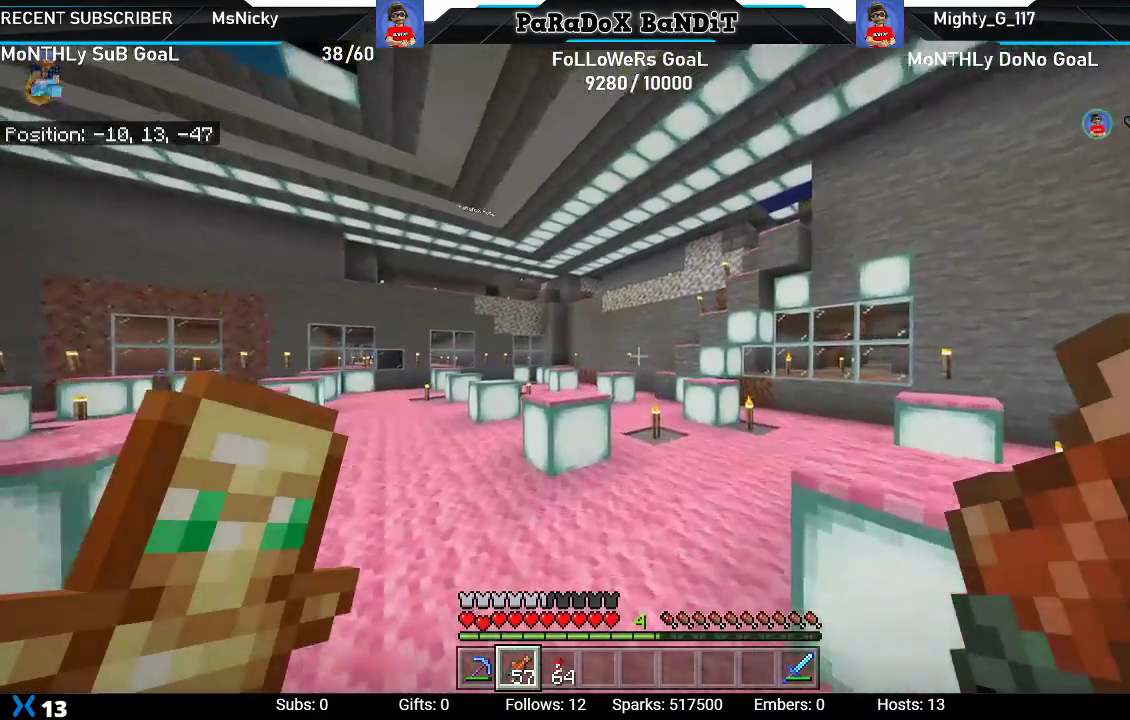
{"buttons": [], "left_stick": "up", "right_stick": "center", "events": []}
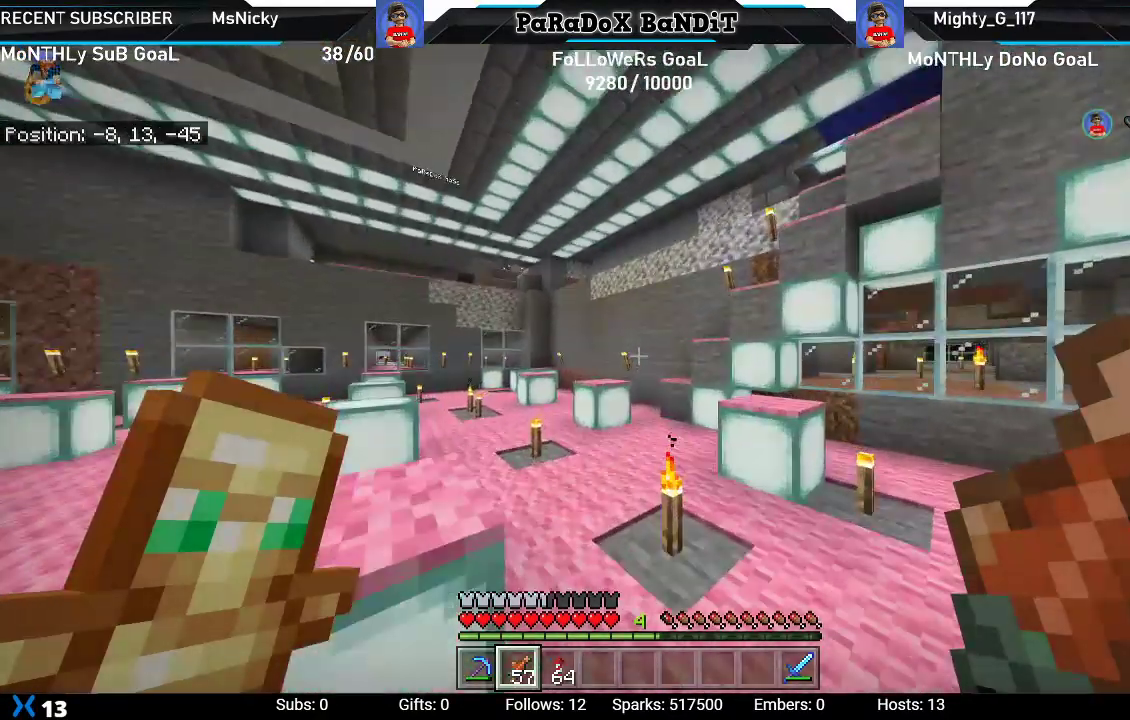
{"buttons": [], "left_stick": "up", "right_stick": "center", "events": []}
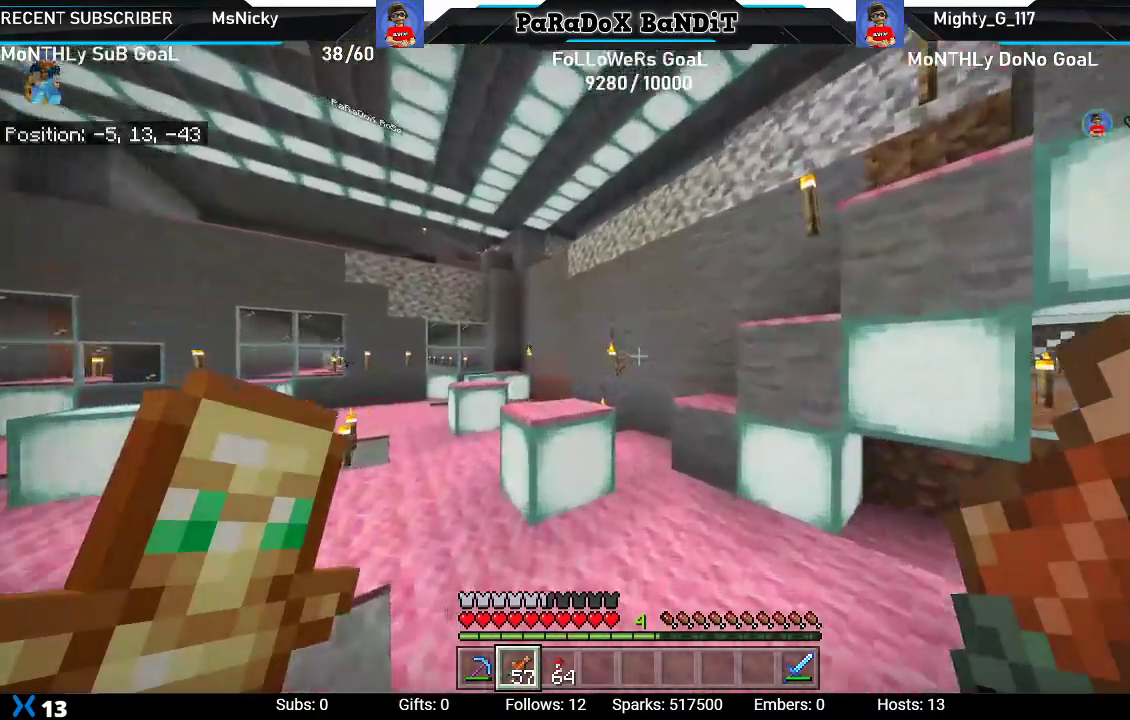
{"buttons": [], "left_stick": "up-left", "right_stick": "right", "events": [[50, "right_stick", "right"], [133, "left_stick", "up-left"]]}
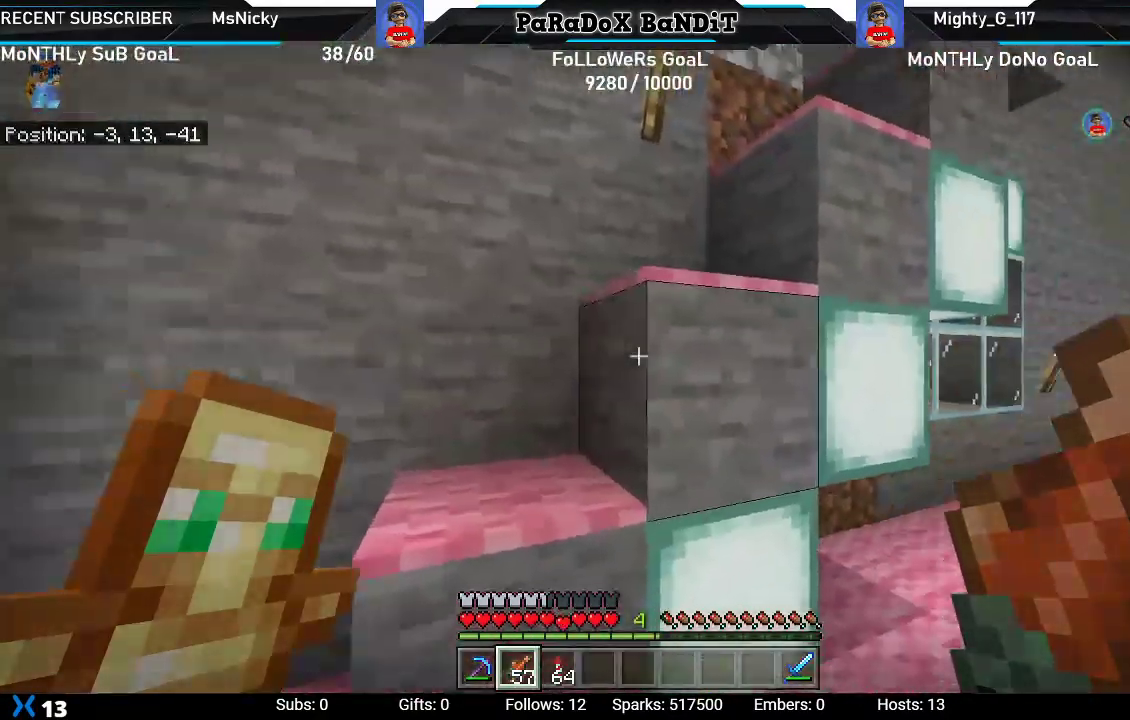
{"buttons": [], "left_stick": "up", "right_stick": "right", "events": [[83, "right_stick", "center"], [267, "A", "down"], [350, "A", "up"], [433, "left_stick", "up"], [500, "right_stick", "right"]]}
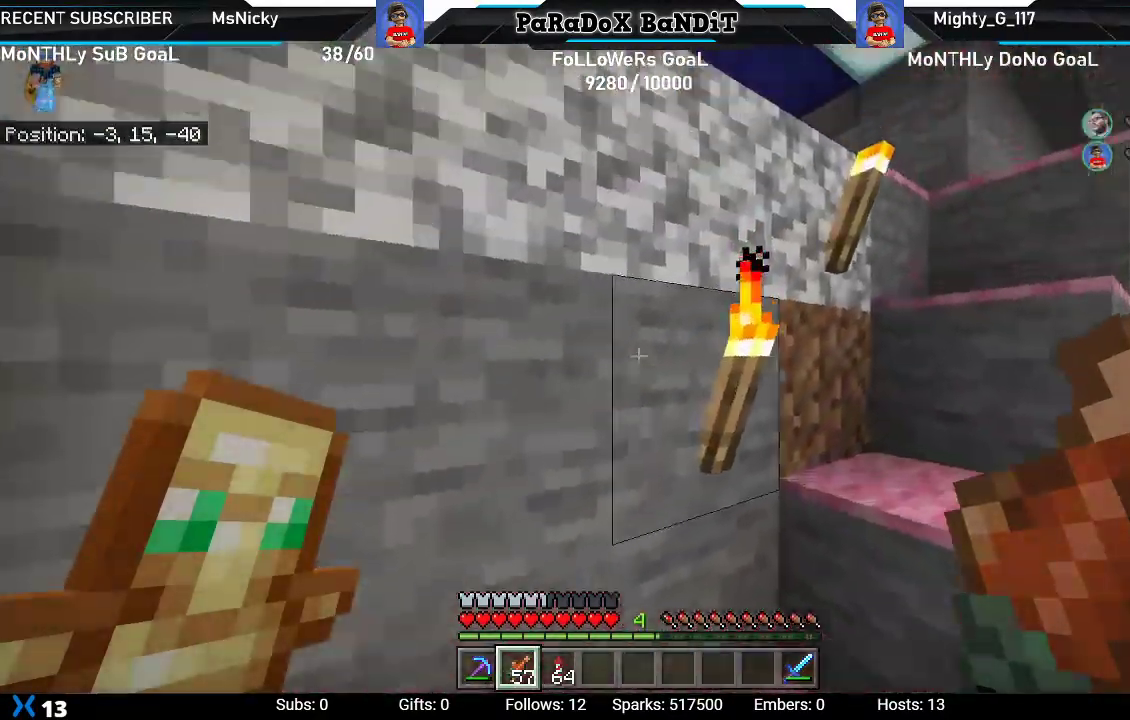
{"buttons": ["A"], "left_stick": "up", "right_stick": "center", "events": [[200, "right_stick", "center"], [433, "A", "down"]]}
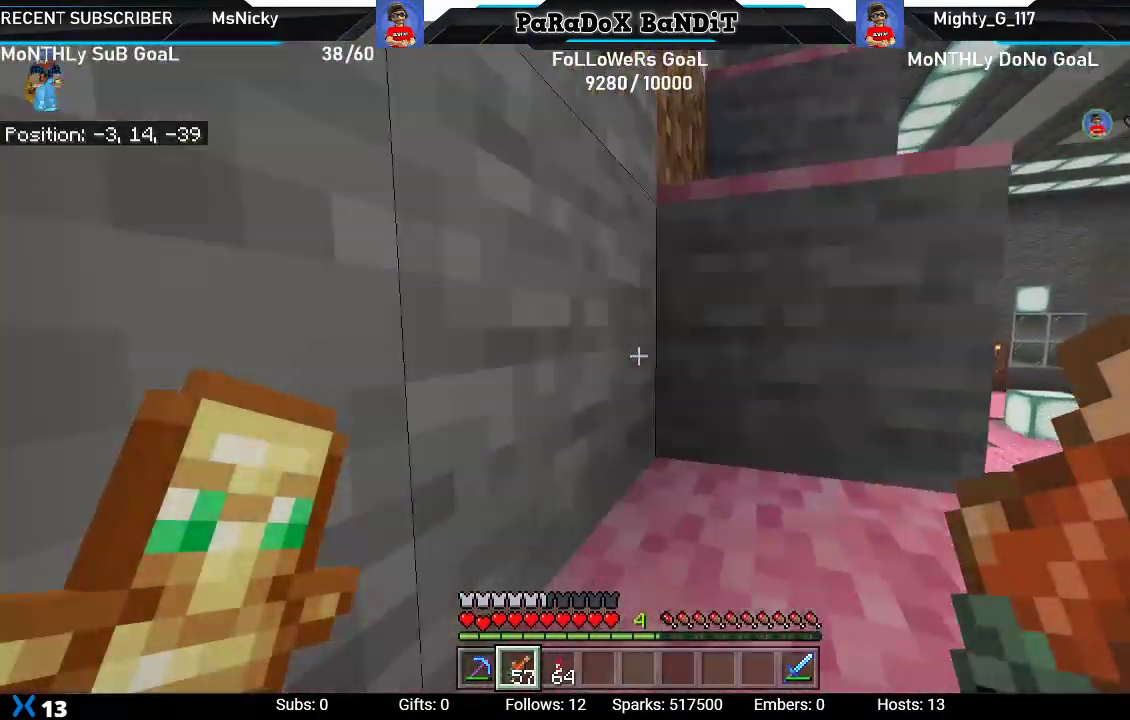
{"buttons": [], "left_stick": "up-right", "right_stick": "center", "events": [[200, "A", "up"], [267, "left_stick", "up-right"]]}
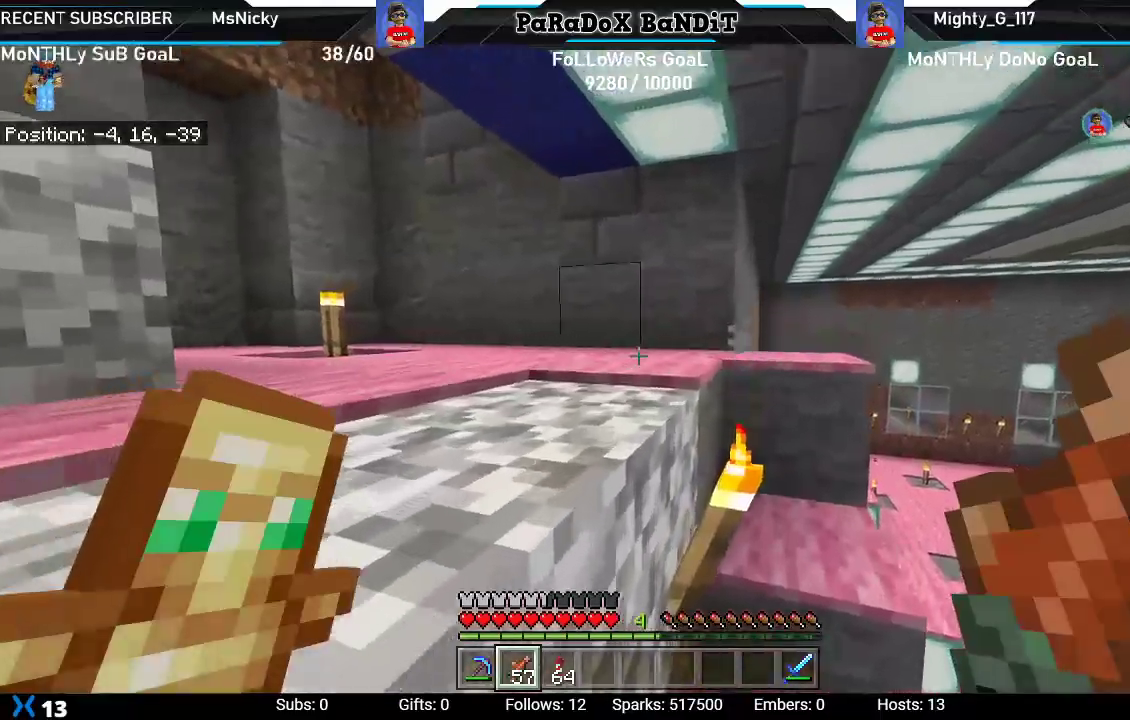
{"buttons": [], "left_stick": "up-right", "right_stick": "center", "events": [[200, "A", "down"], [367, "A", "up"]]}
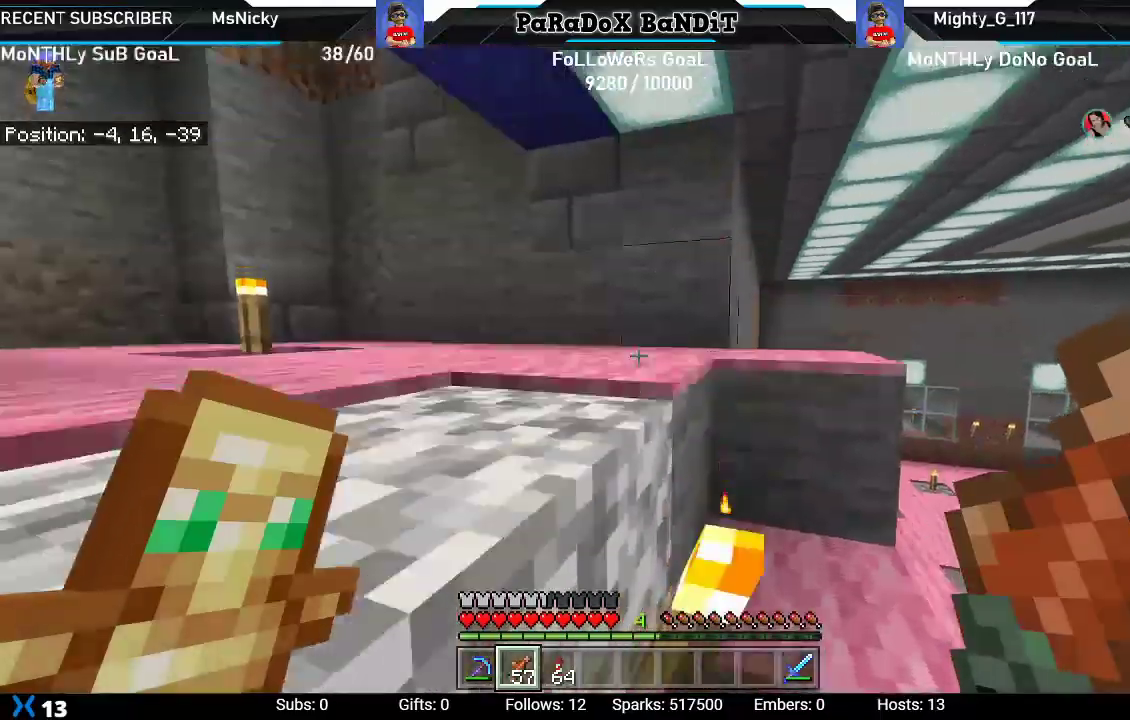
{"buttons": [], "left_stick": "up-right", "right_stick": "center", "events": [[17, "right_stick", "left"], [350, "right_stick", "center"]]}
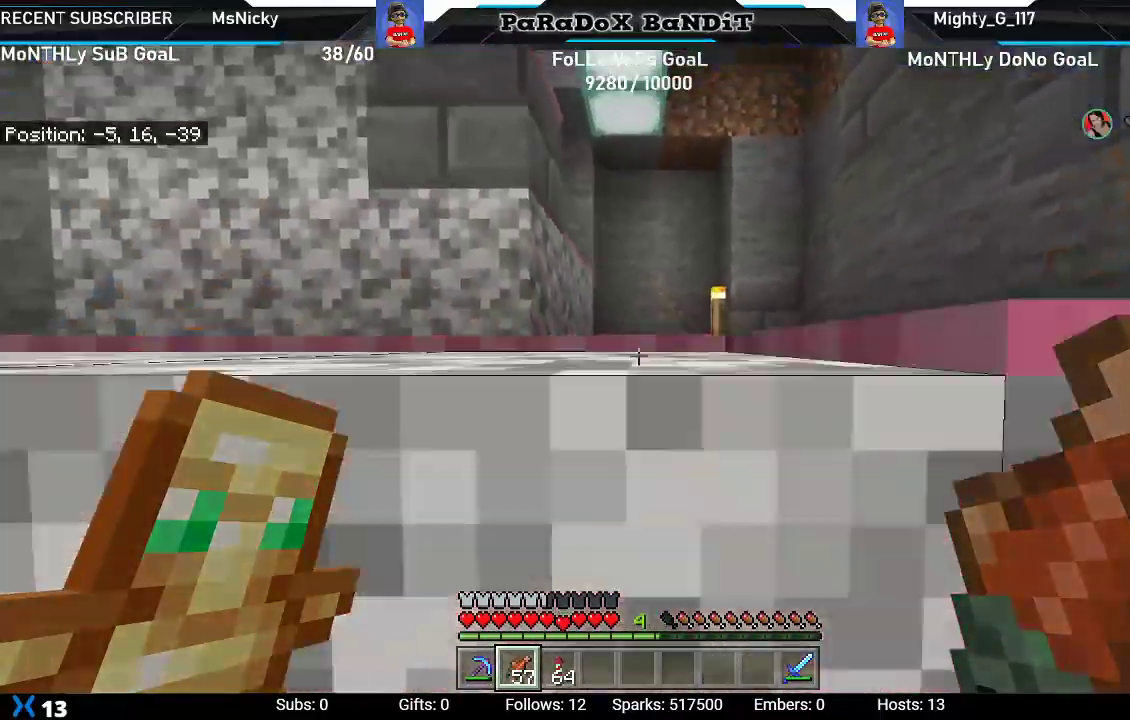
{"buttons": [], "left_stick": "up-right", "right_stick": "left", "events": [[33, "A", "down"], [200, "A", "up"], [483, "right_stick", "left"]]}
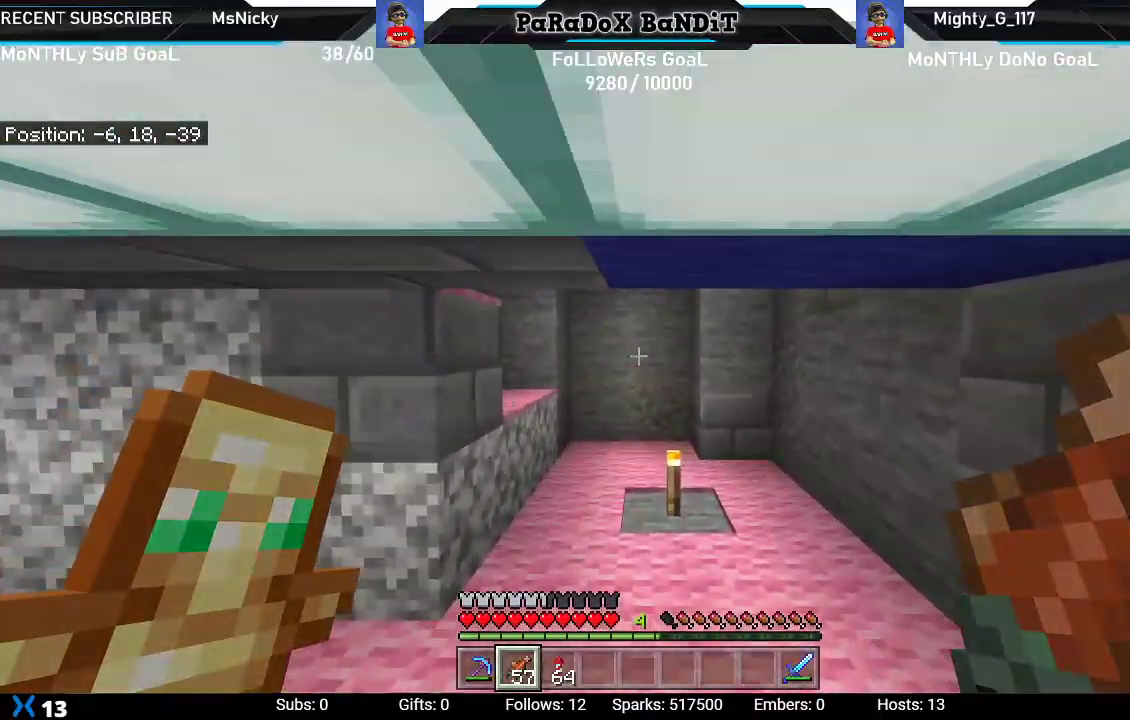
{"buttons": [], "left_stick": "up", "right_stick": "center", "events": [[367, "left_stick", "up"], [467, "right_stick", "center"]]}
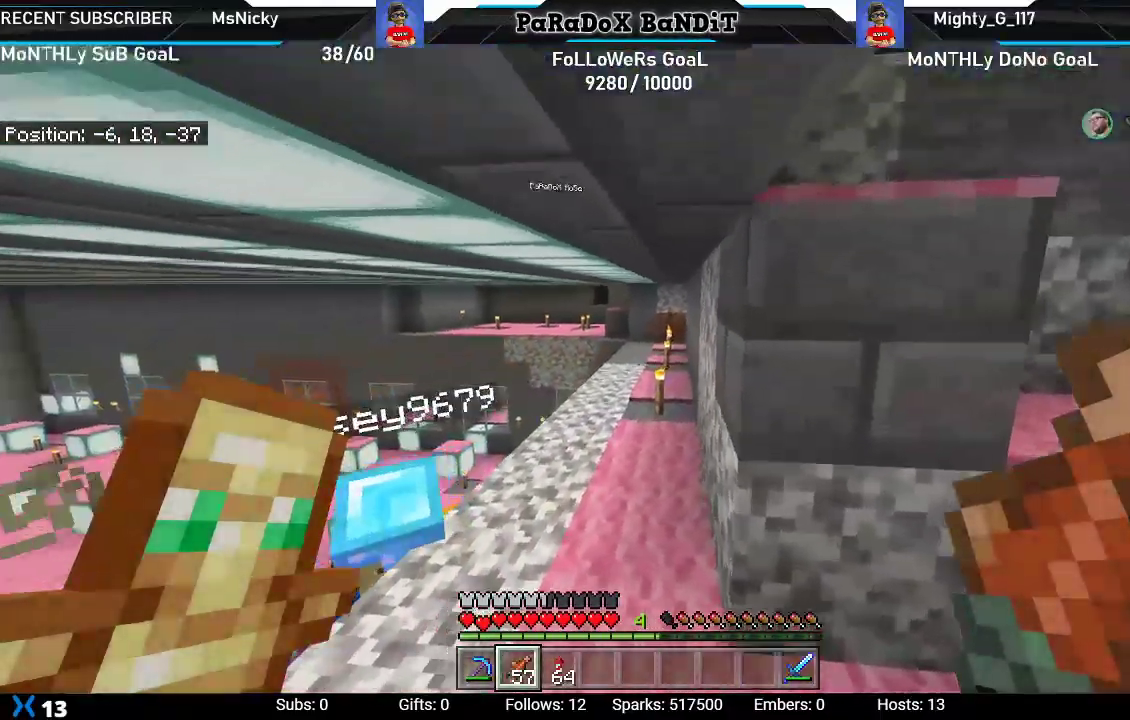
{"buttons": [], "left_stick": "up", "right_stick": "center", "events": []}
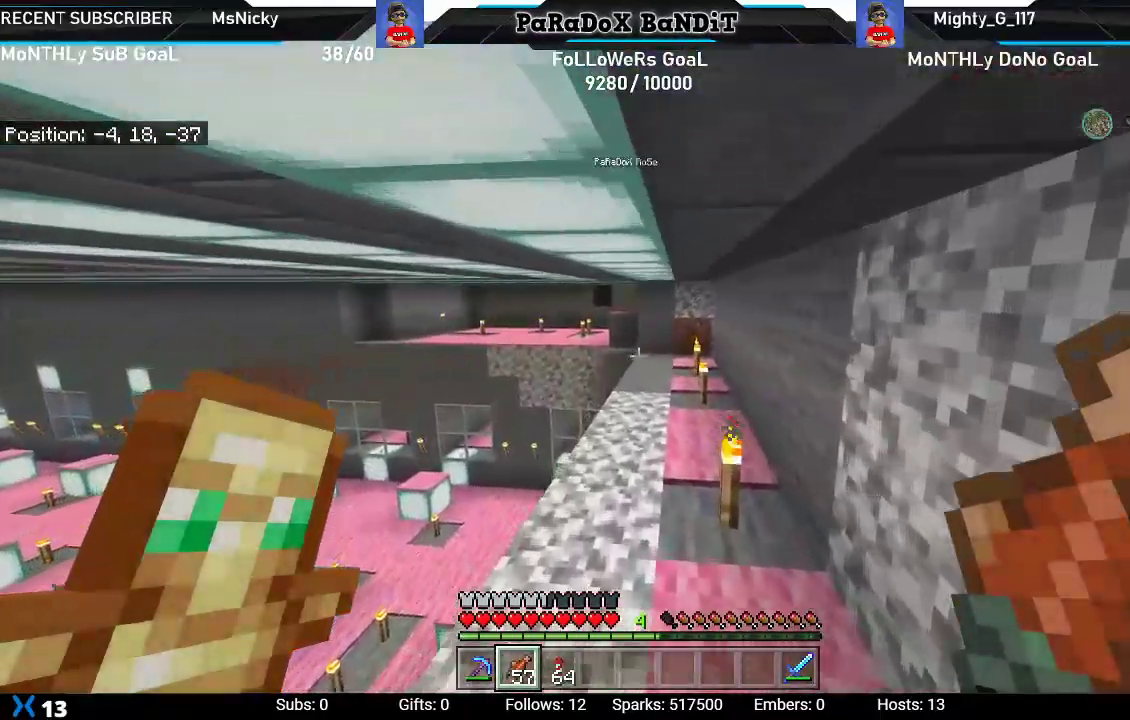
{"buttons": [], "left_stick": "up", "right_stick": "up-left", "events": [[350, "right_stick", "up-left"]]}
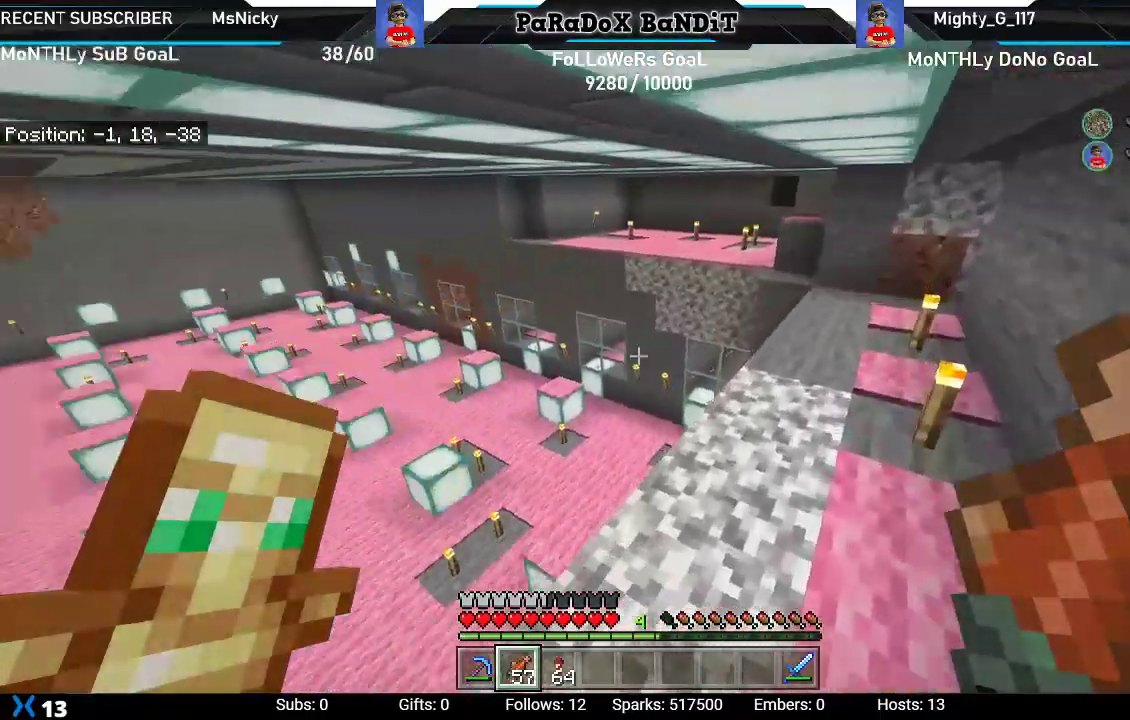
{"buttons": [], "left_stick": "up-right", "right_stick": "down", "events": [[33, "left_stick", "up-right"], [183, "right_stick", "center"], [250, "right_stick", "right"], [433, "right_stick", "down"]]}
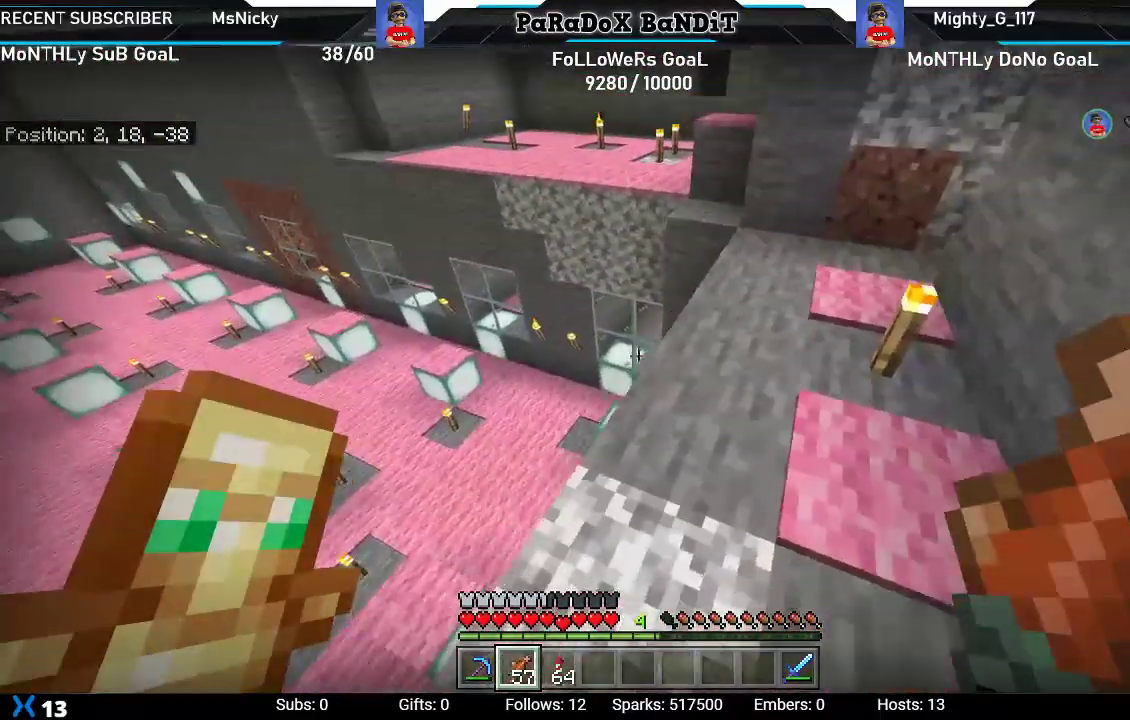
{"buttons": [], "left_stick": "up", "right_stick": "down", "events": [[67, "right_stick", "center"], [350, "right_stick", "down"], [383, "left_stick", "up"]]}